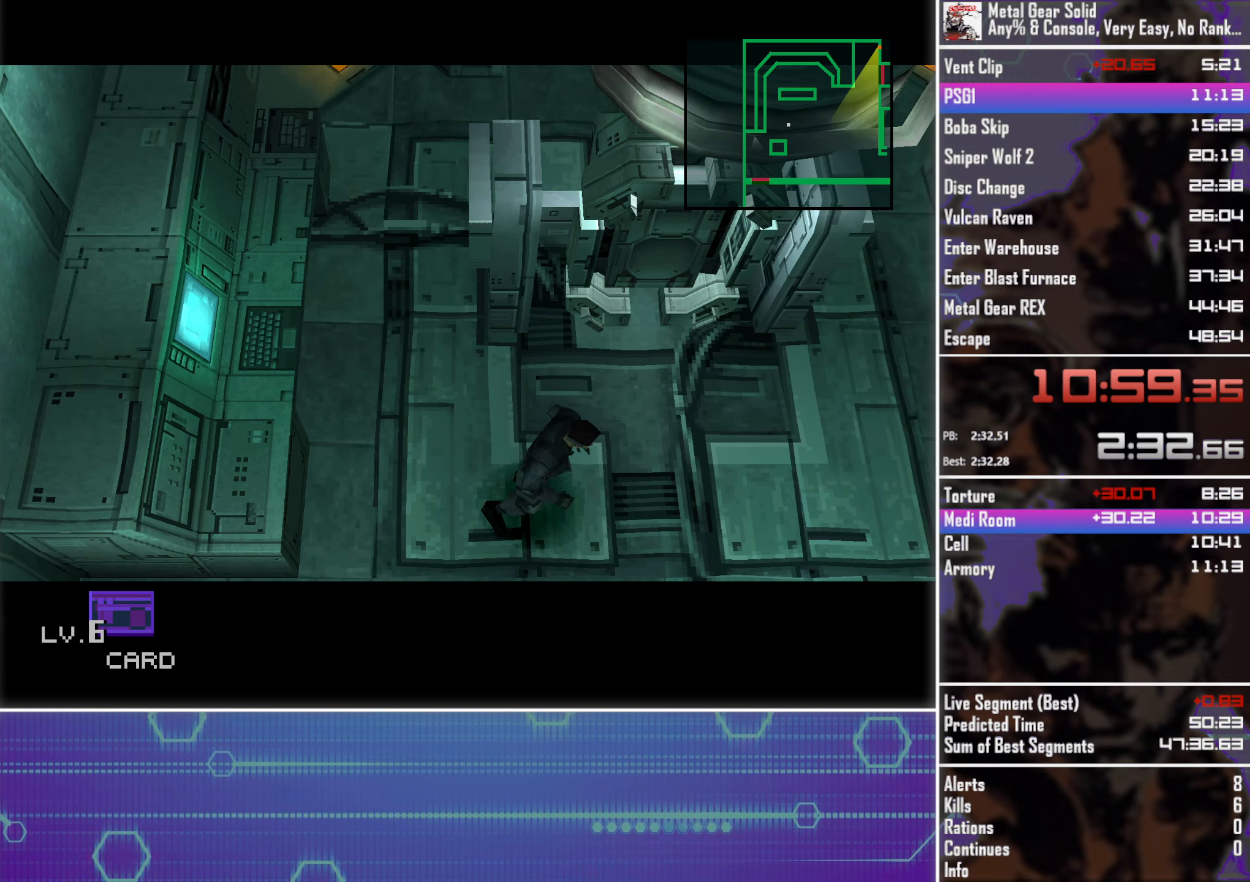
Gameplay with a controller (PlayStation layout); each line is a JSON object with the inputs held at the frame after it. "events" lists button and stick changes between this image and that frame as [ms after this image, input, new state], when the widget could be followed in between. Not read: R3 right_stick.
{"buttons": [], "left_stick": "right", "events": [[34, "R1", "down"], [100, "R1", "up"]]}
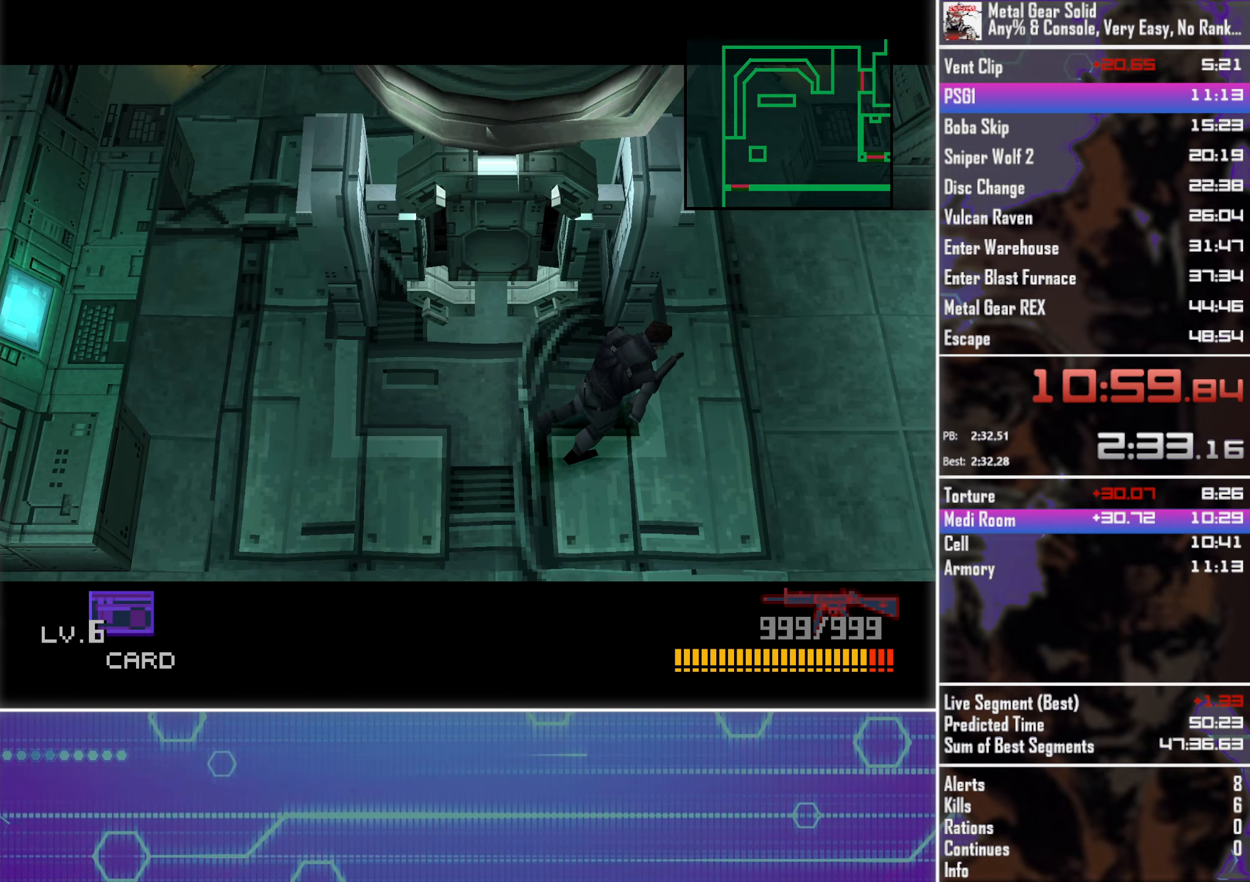
{"buttons": [], "left_stick": "right", "events": []}
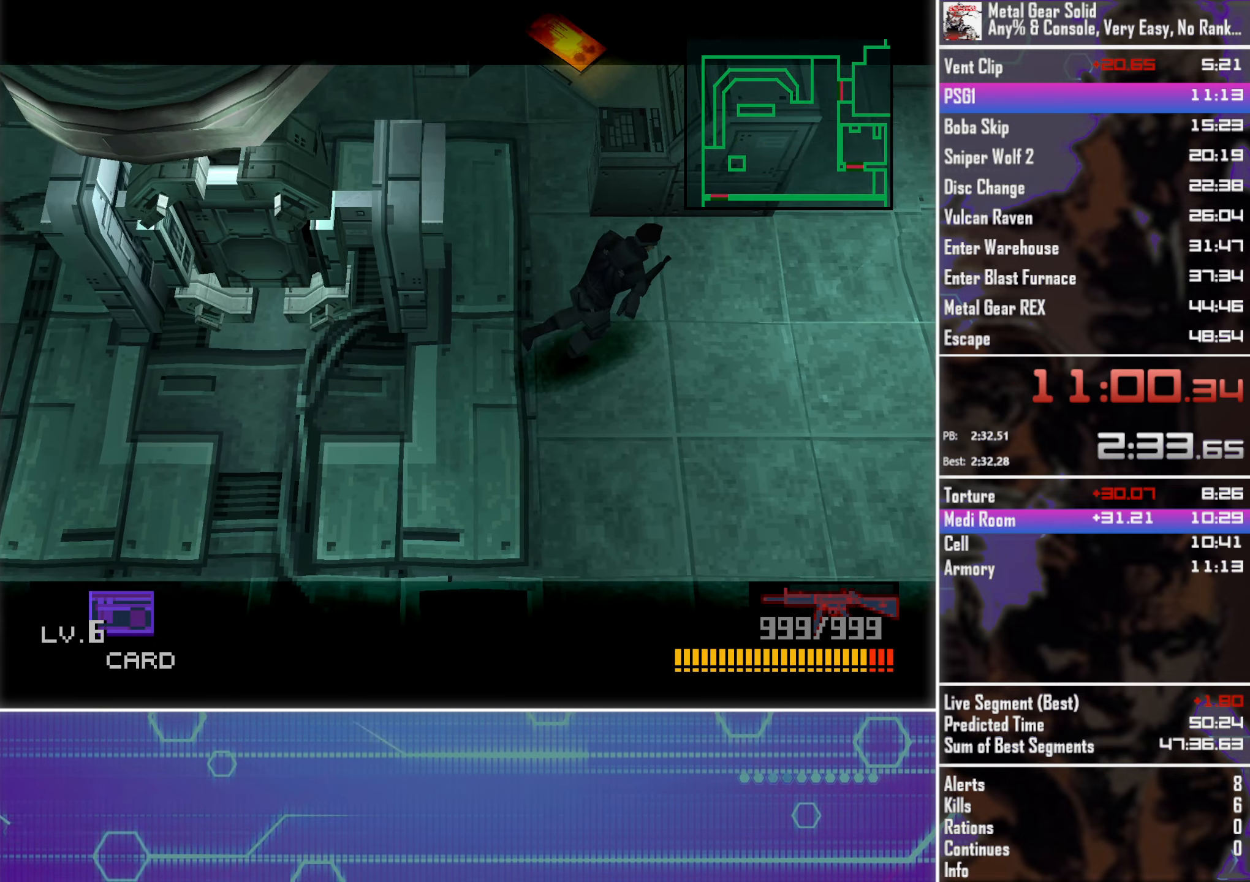
{"buttons": [], "left_stick": "right", "events": []}
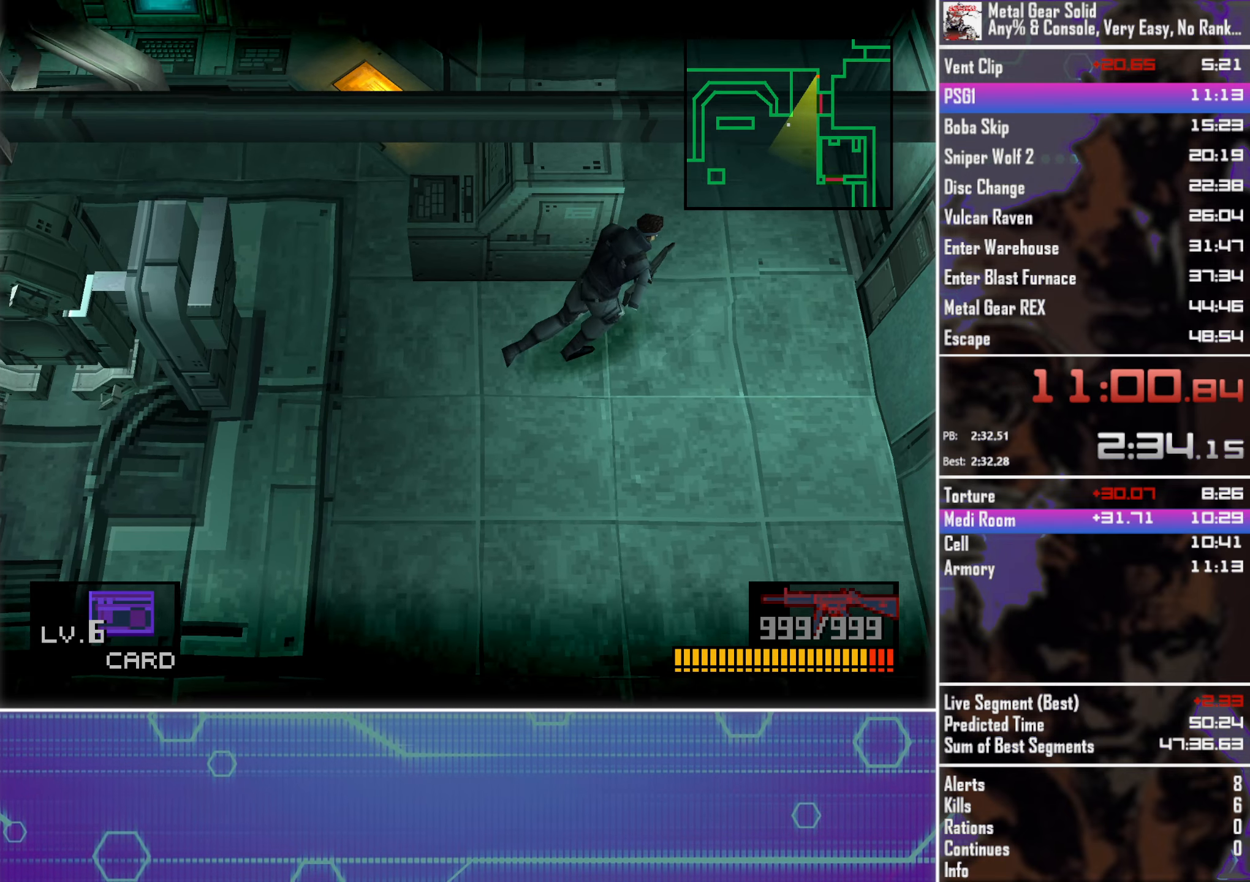
{"buttons": [], "left_stick": "up-right", "events": [[117, "left_stick", "up-right"]]}
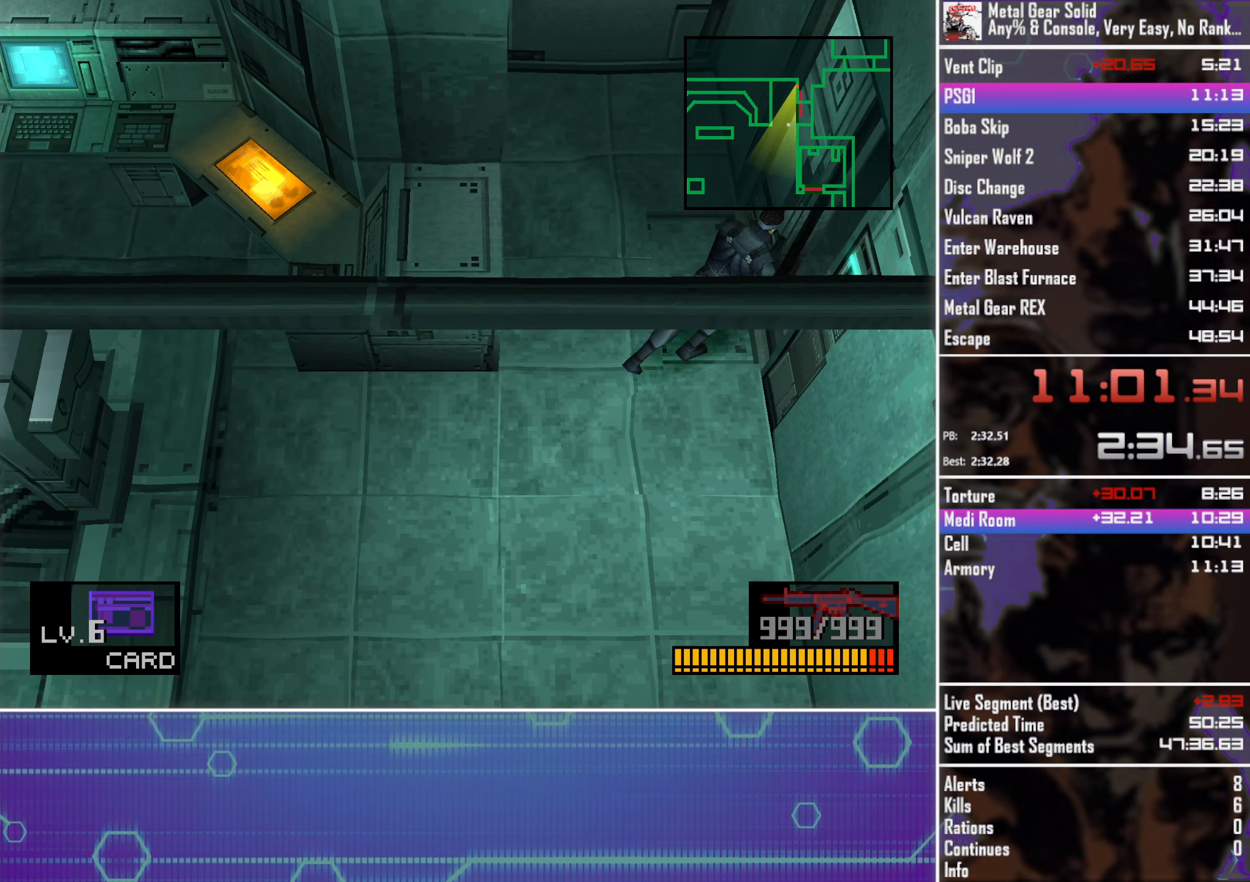
{"buttons": [], "left_stick": "up-right", "events": []}
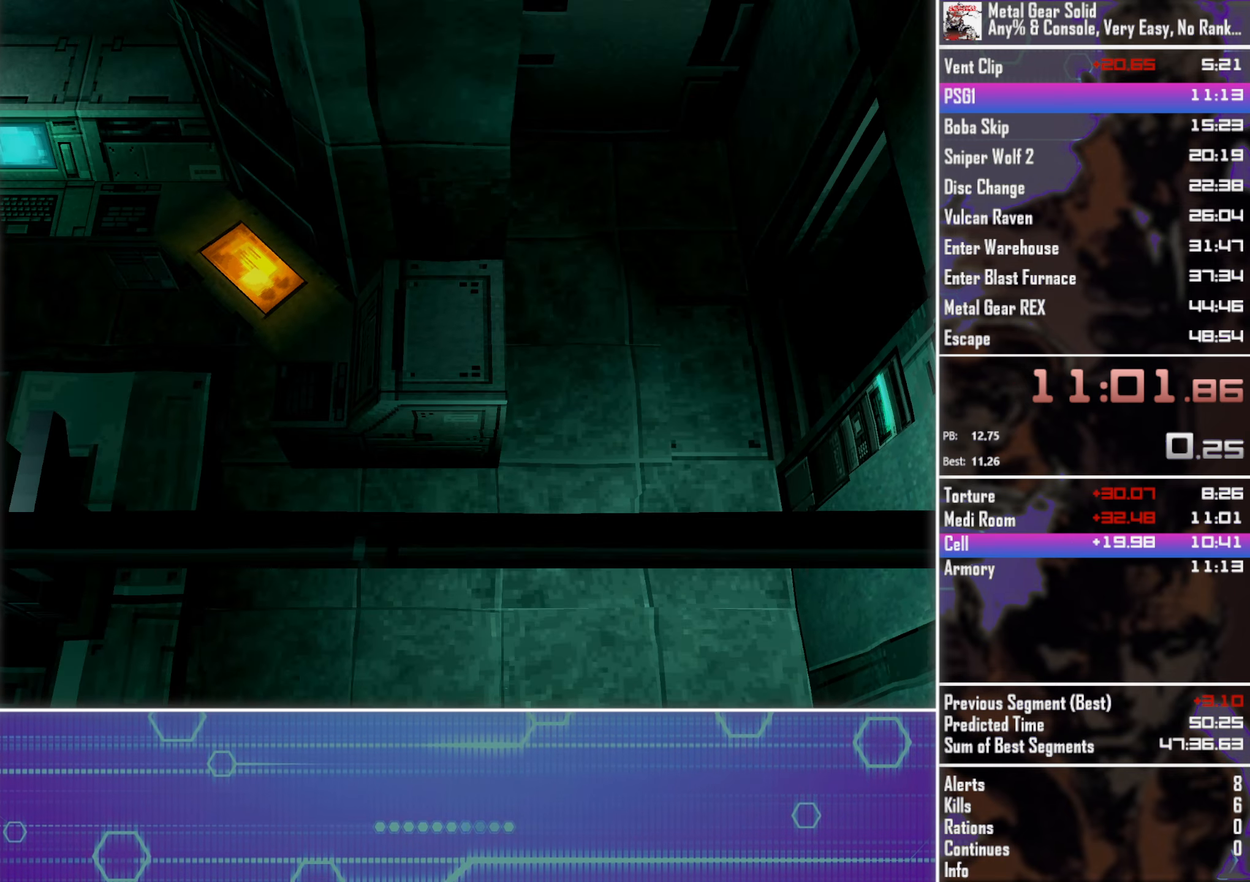
{"buttons": [], "left_stick": "center", "events": [[384, "left_stick", "center"]]}
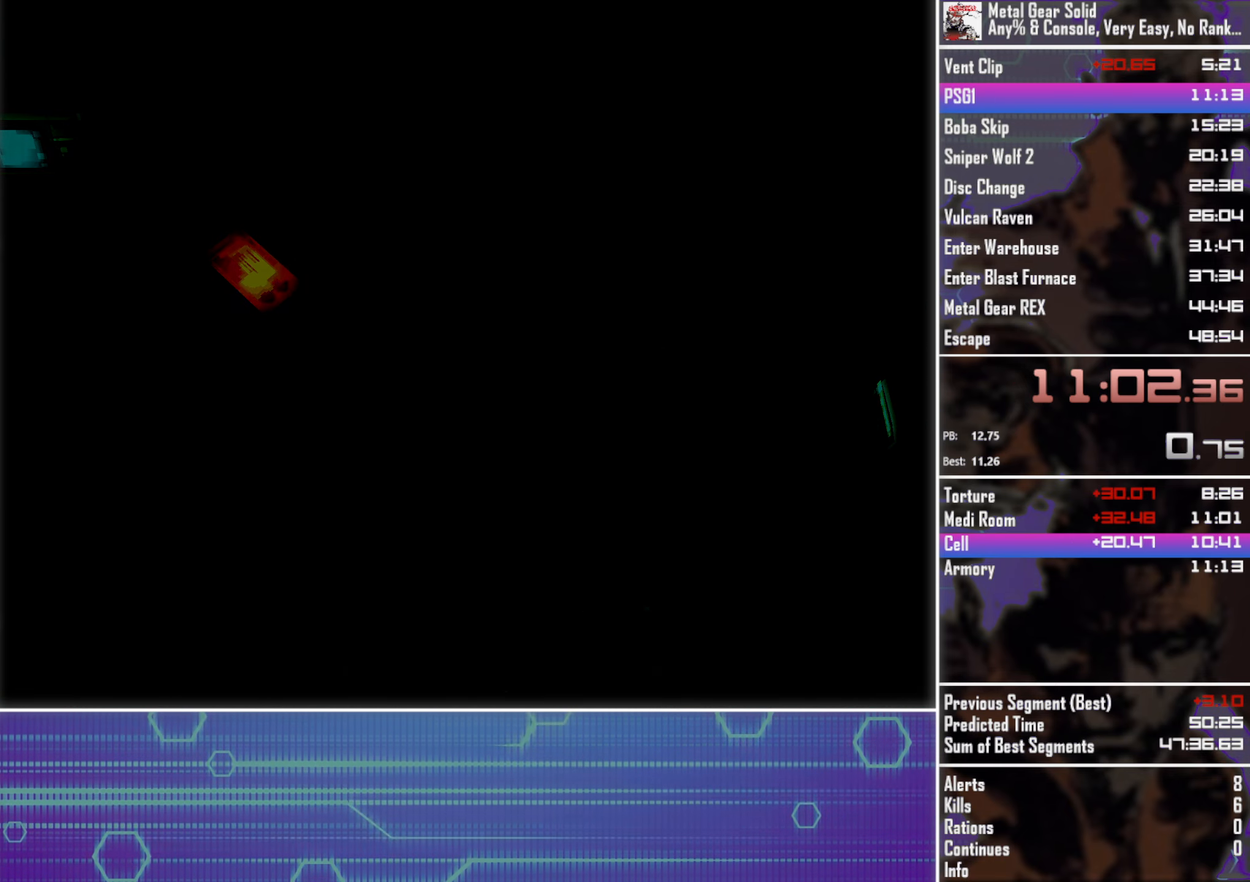
{"buttons": [], "left_stick": "up-right", "events": [[350, "left_stick", "up-right"]]}
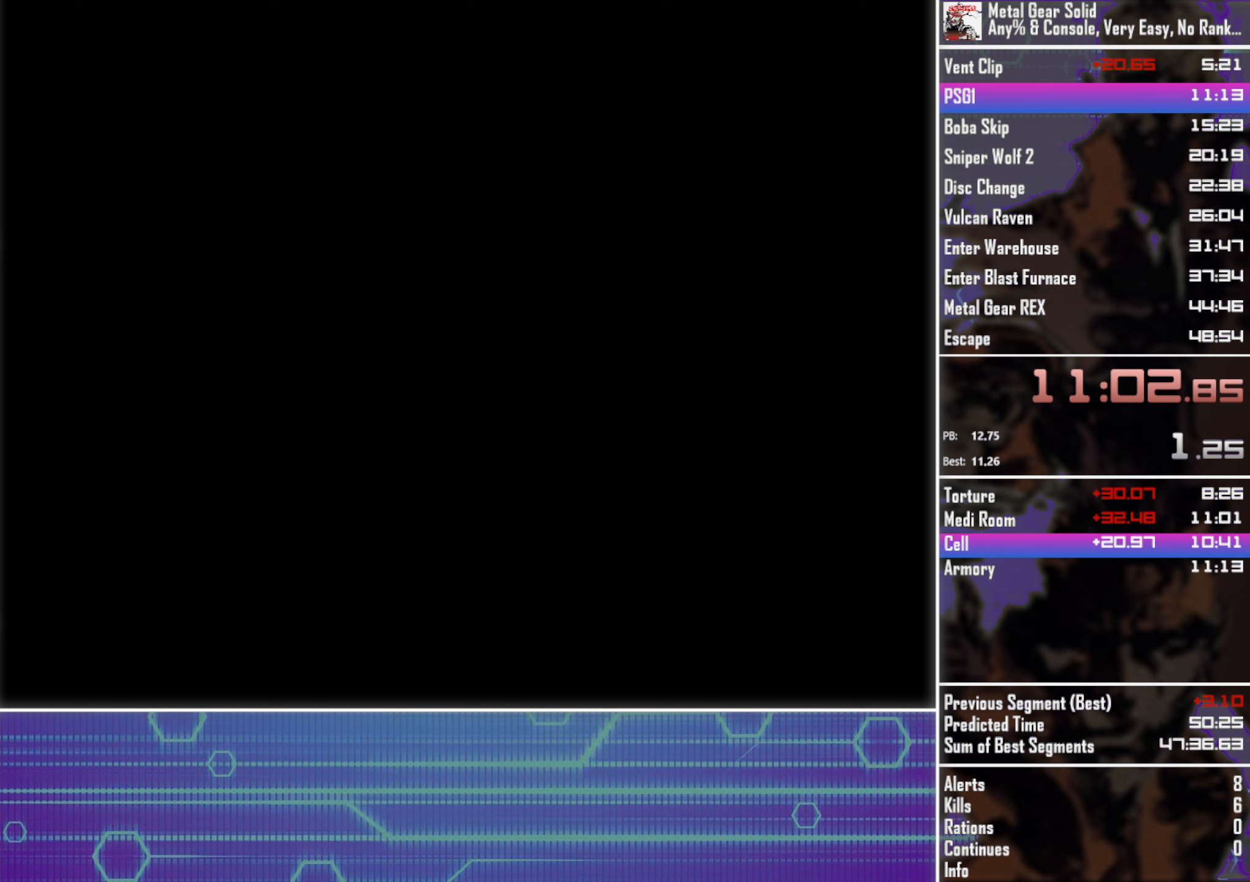
{"buttons": [], "left_stick": "up-right", "events": []}
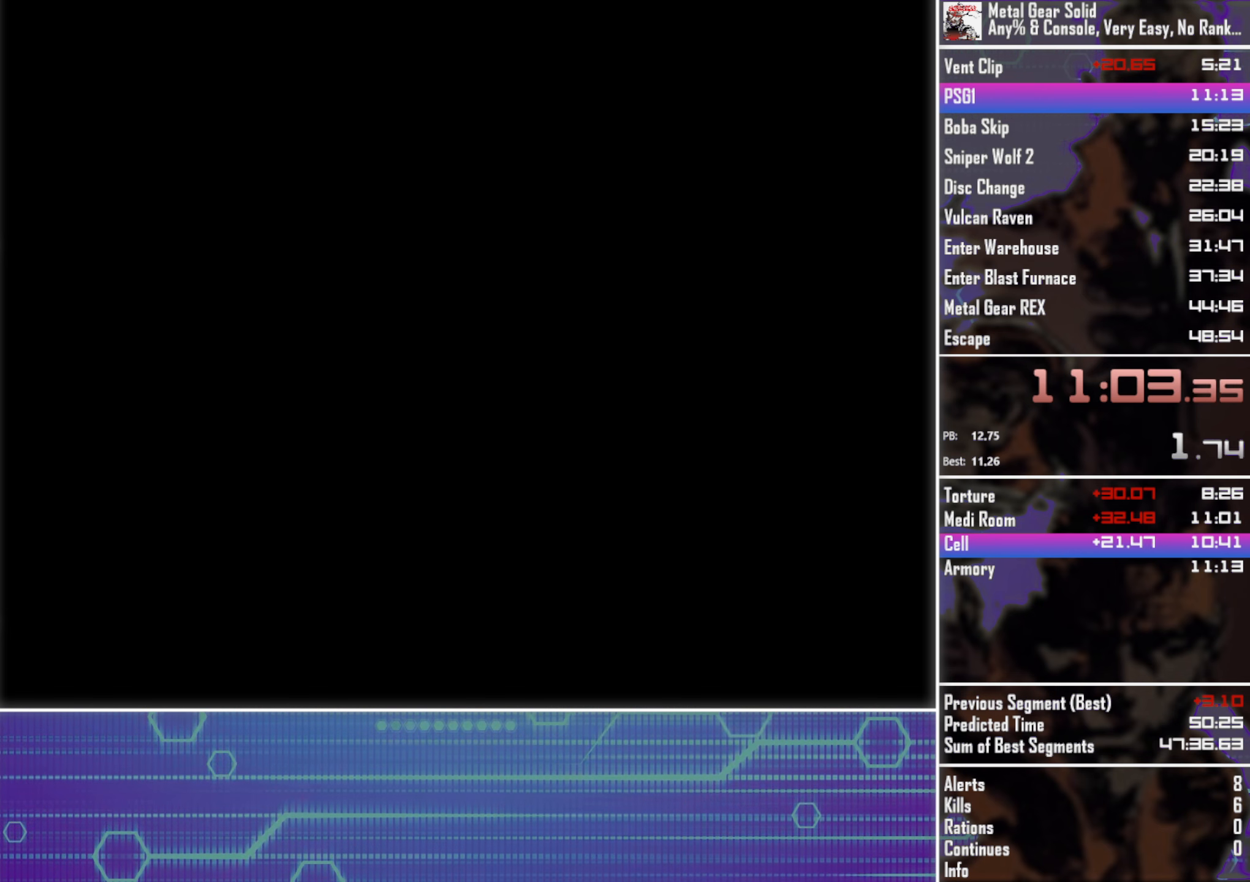
{"buttons": [], "left_stick": "up-right", "events": []}
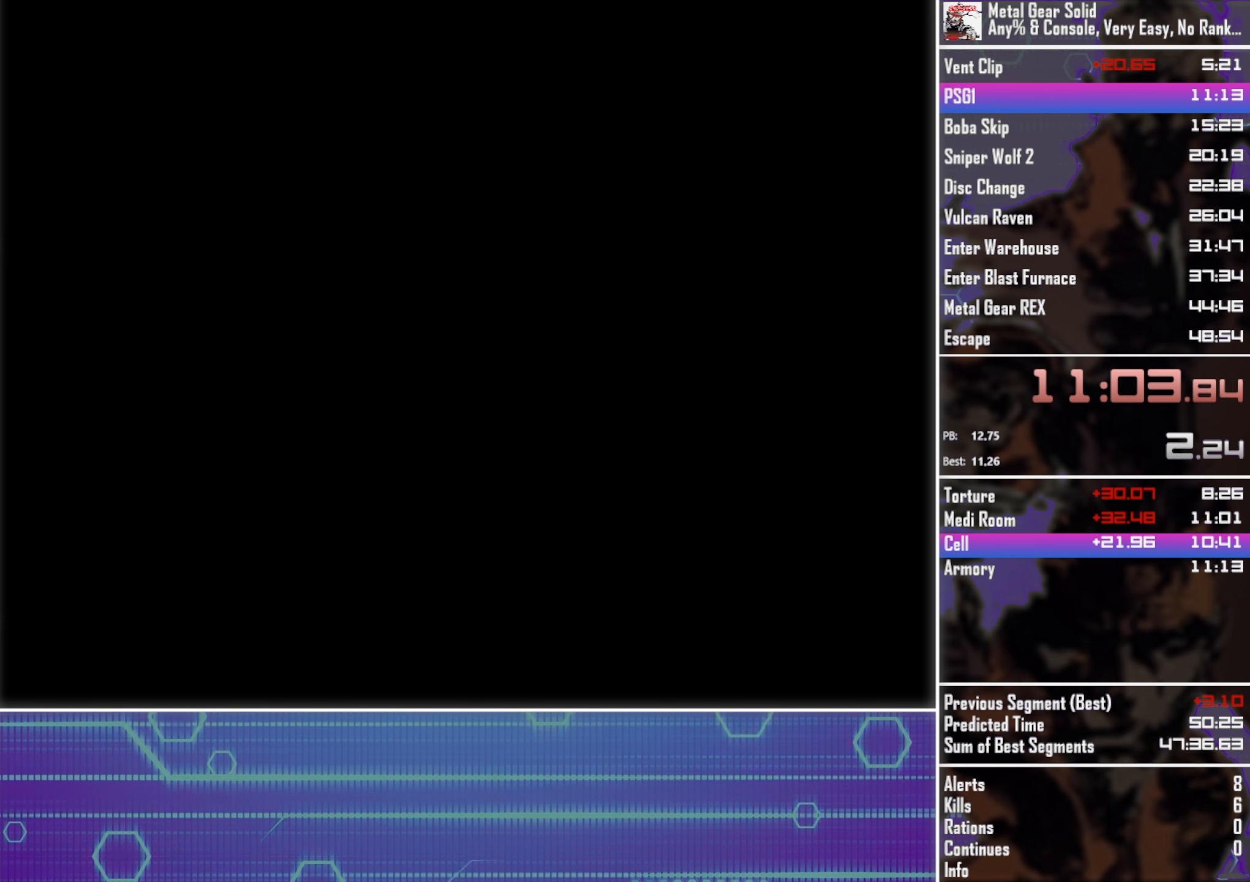
{"buttons": [], "left_stick": "up-right", "events": []}
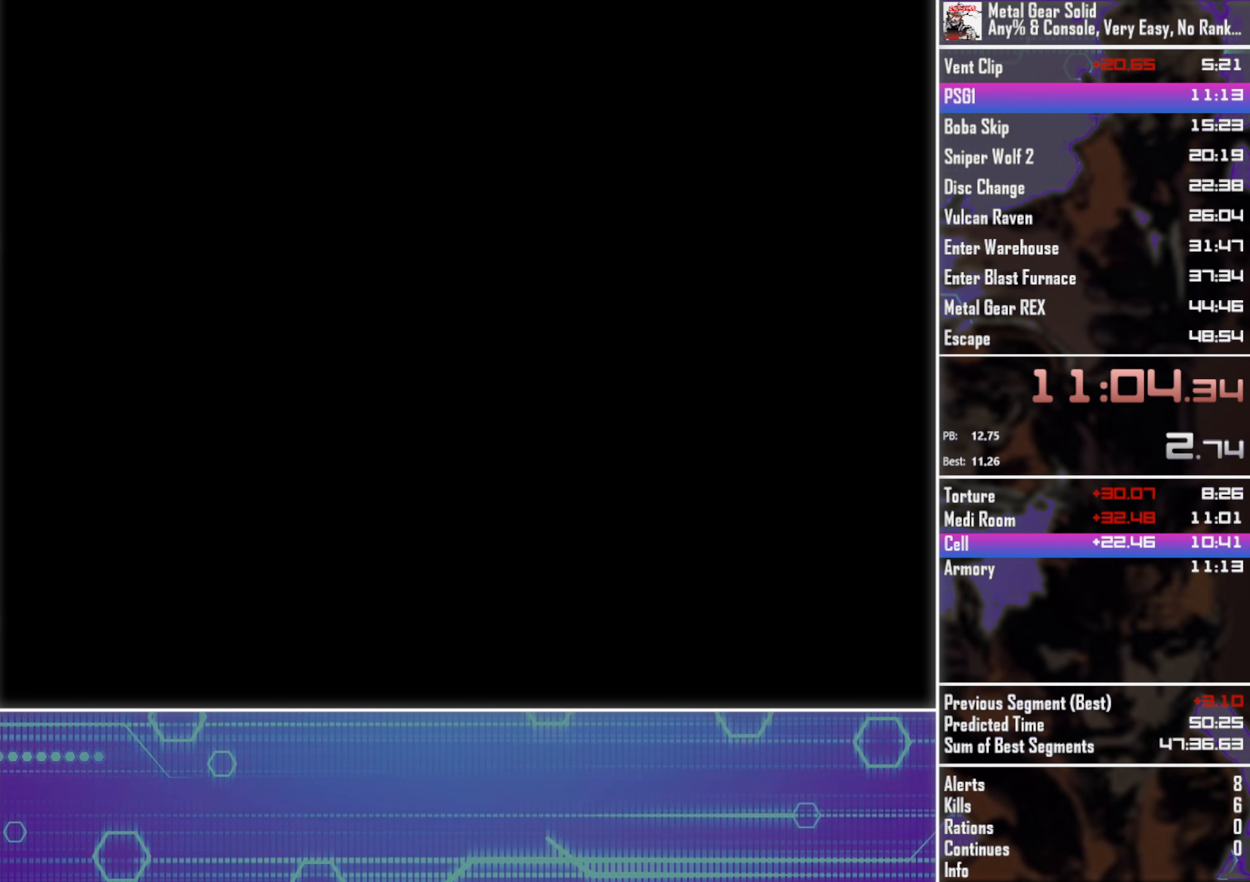
{"buttons": [], "left_stick": "up-right", "events": []}
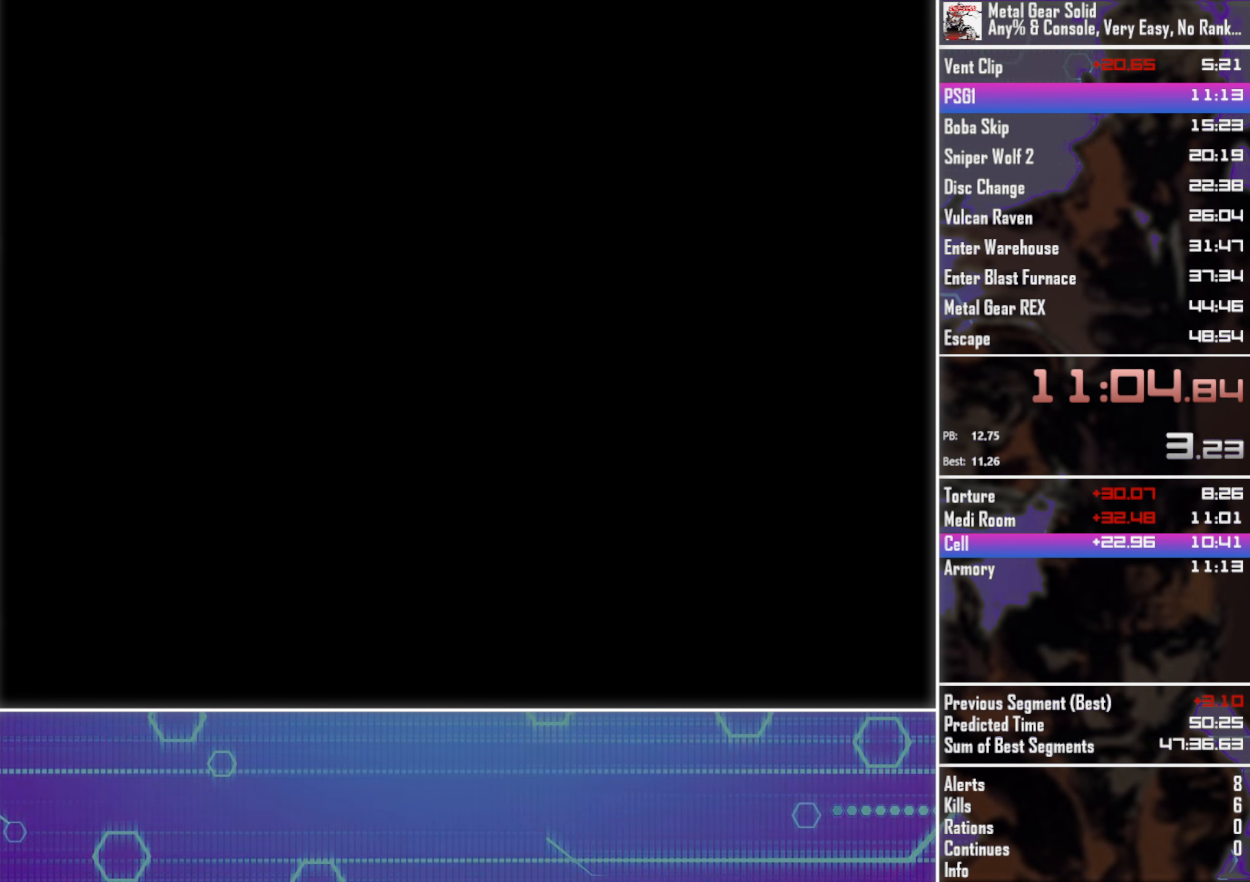
{"buttons": [], "left_stick": "up-right", "events": []}
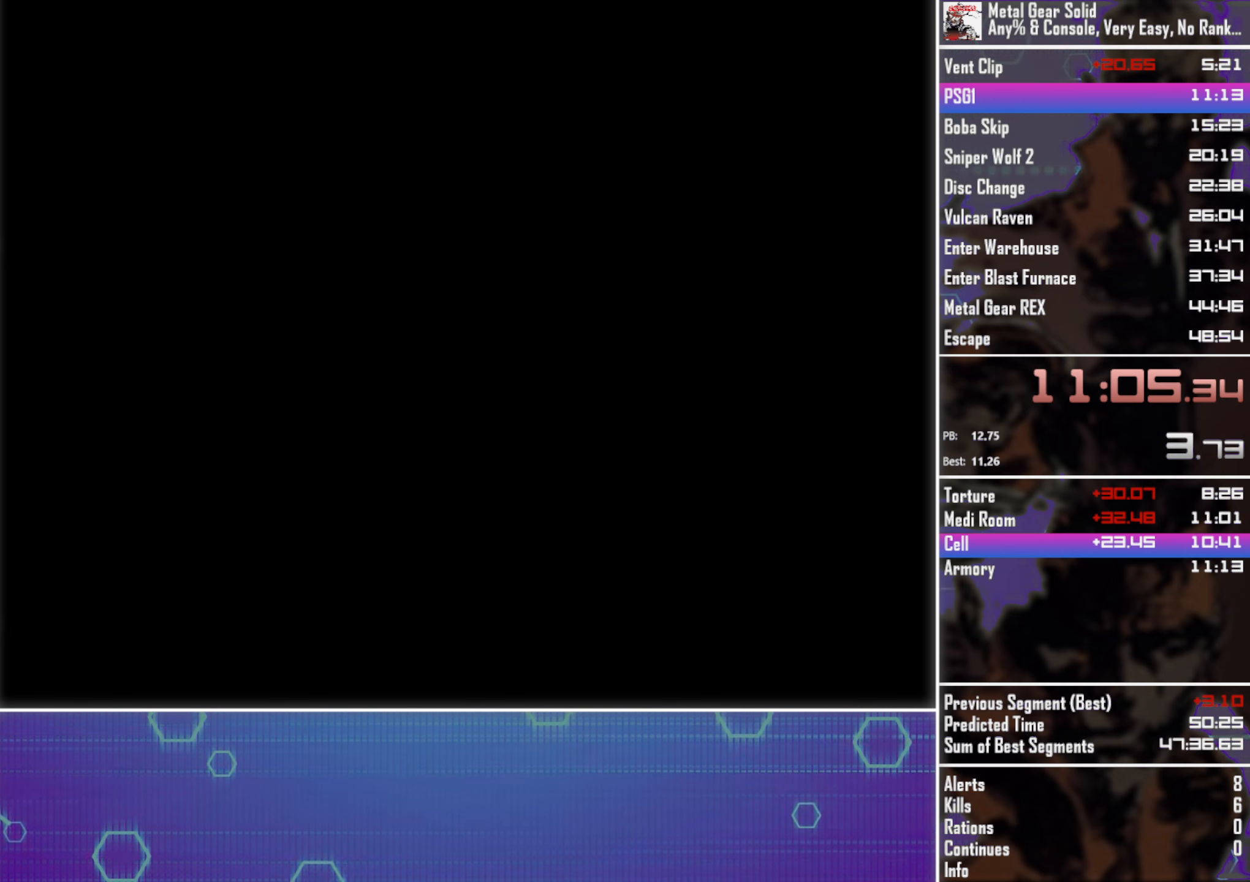
{"buttons": [], "left_stick": "up-right", "events": []}
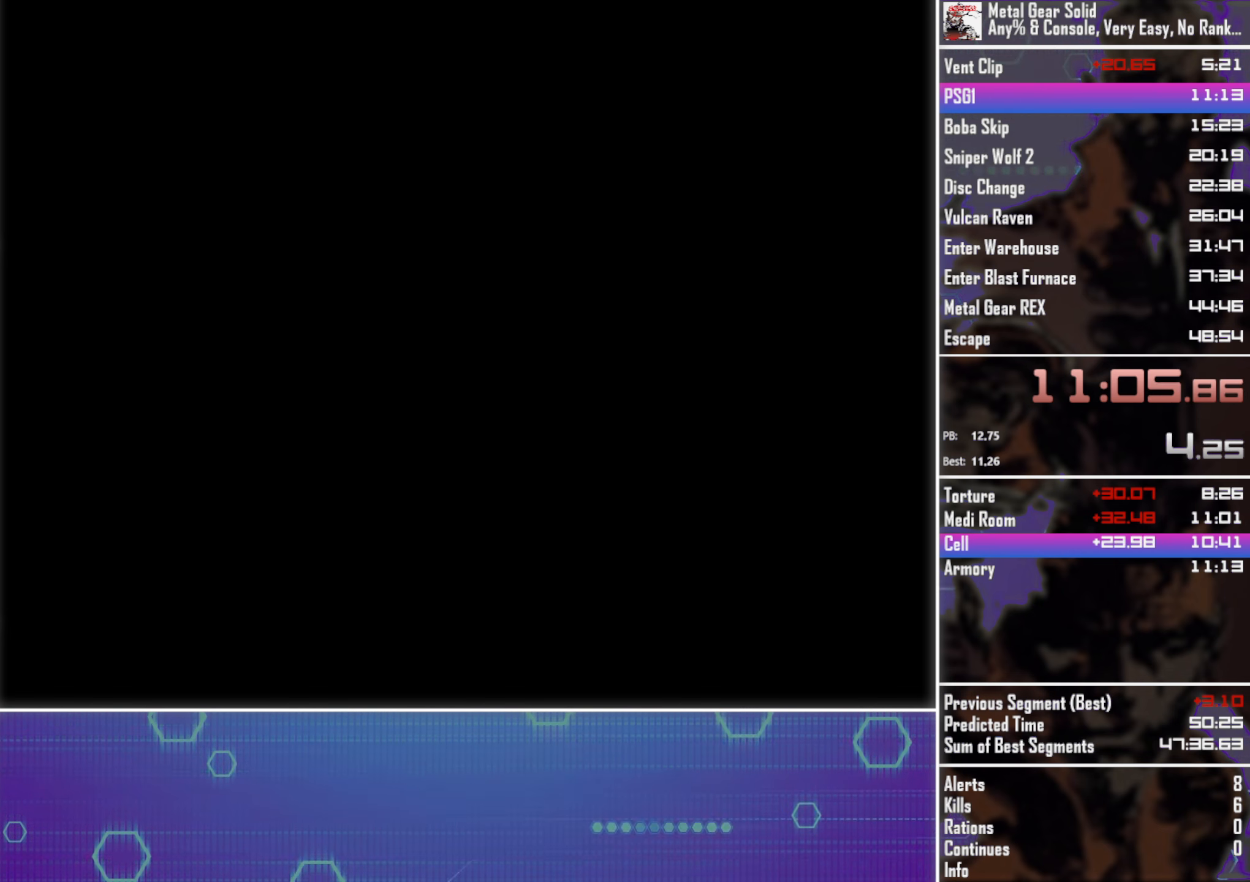
{"buttons": [], "left_stick": "up-right", "events": []}
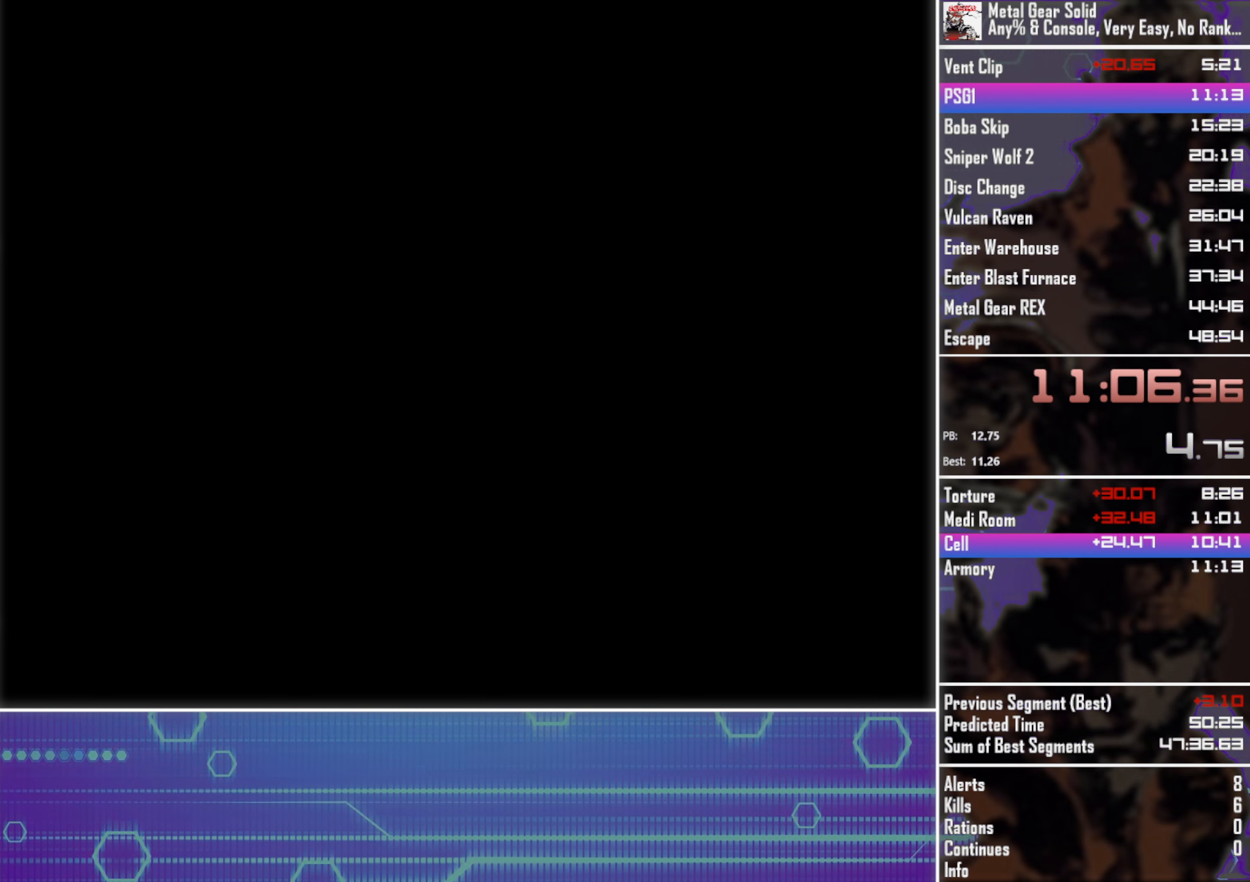
{"buttons": [], "left_stick": "up-right", "events": []}
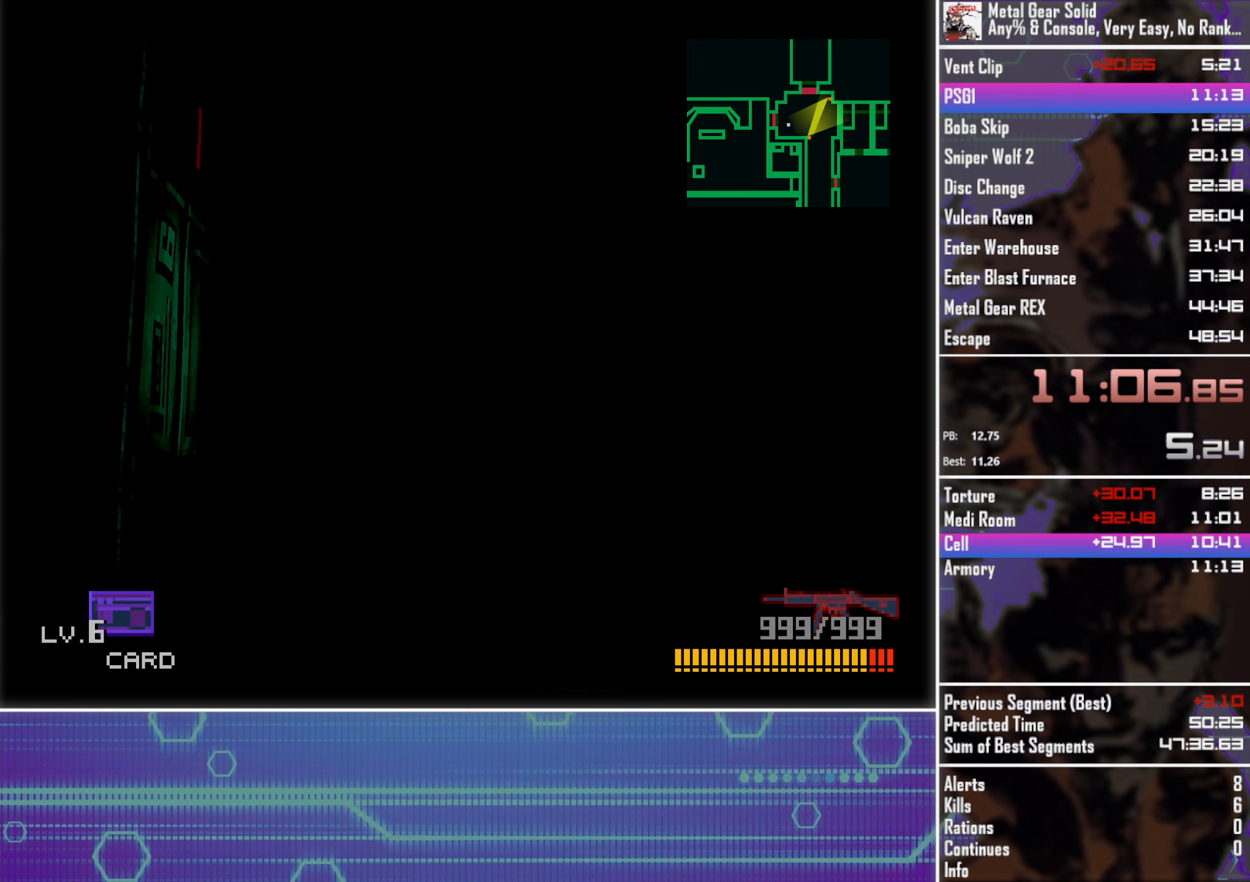
{"buttons": [], "left_stick": "up-right", "events": []}
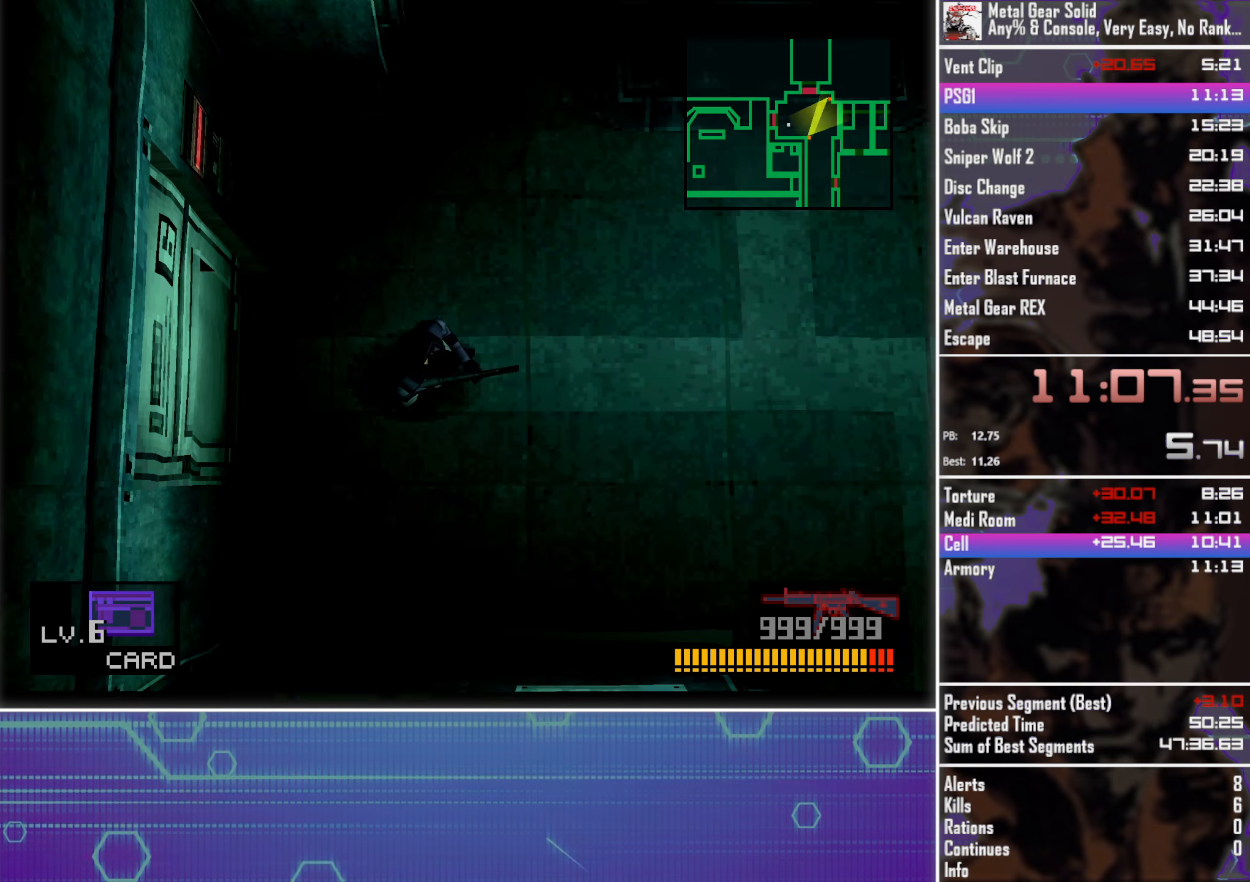
{"buttons": [], "left_stick": "up-right", "events": []}
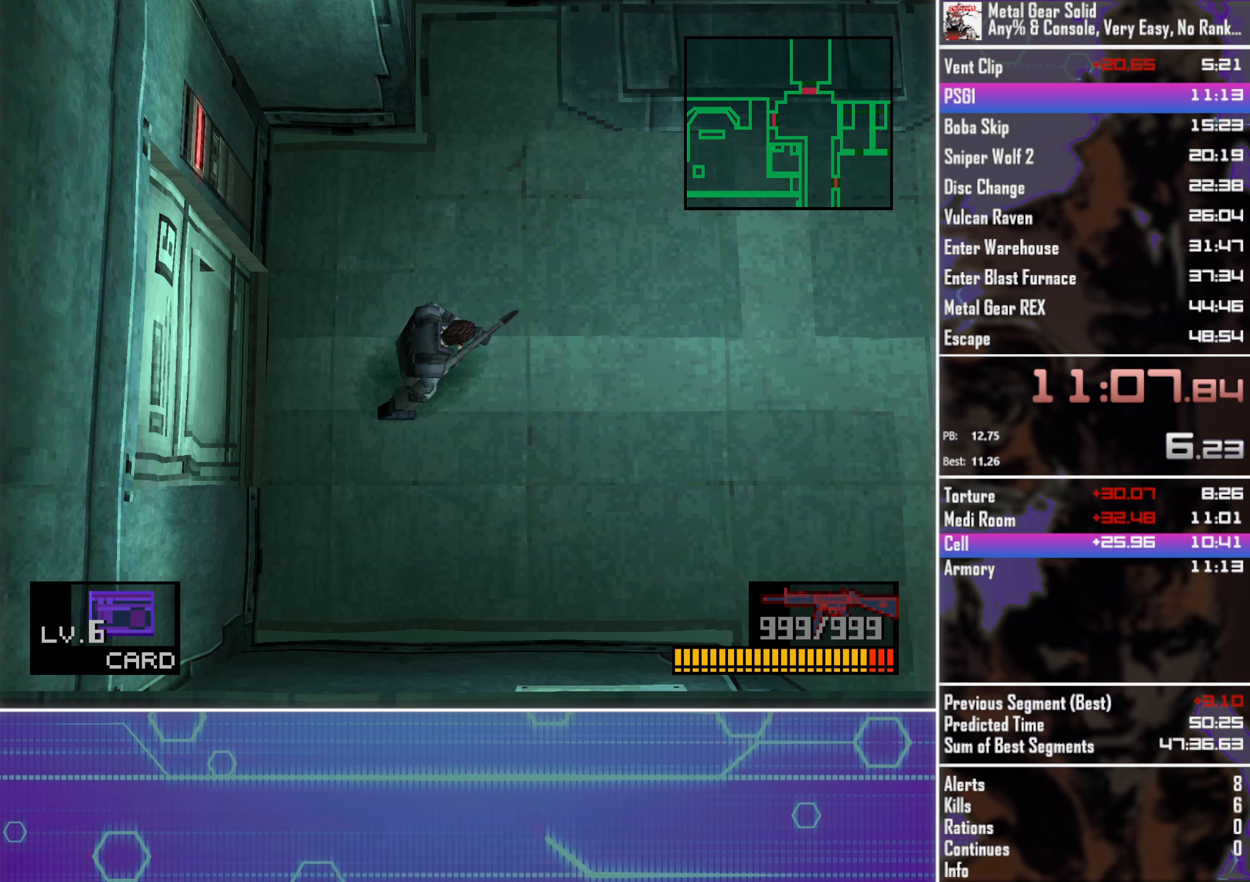
{"buttons": [], "left_stick": "up-right", "events": []}
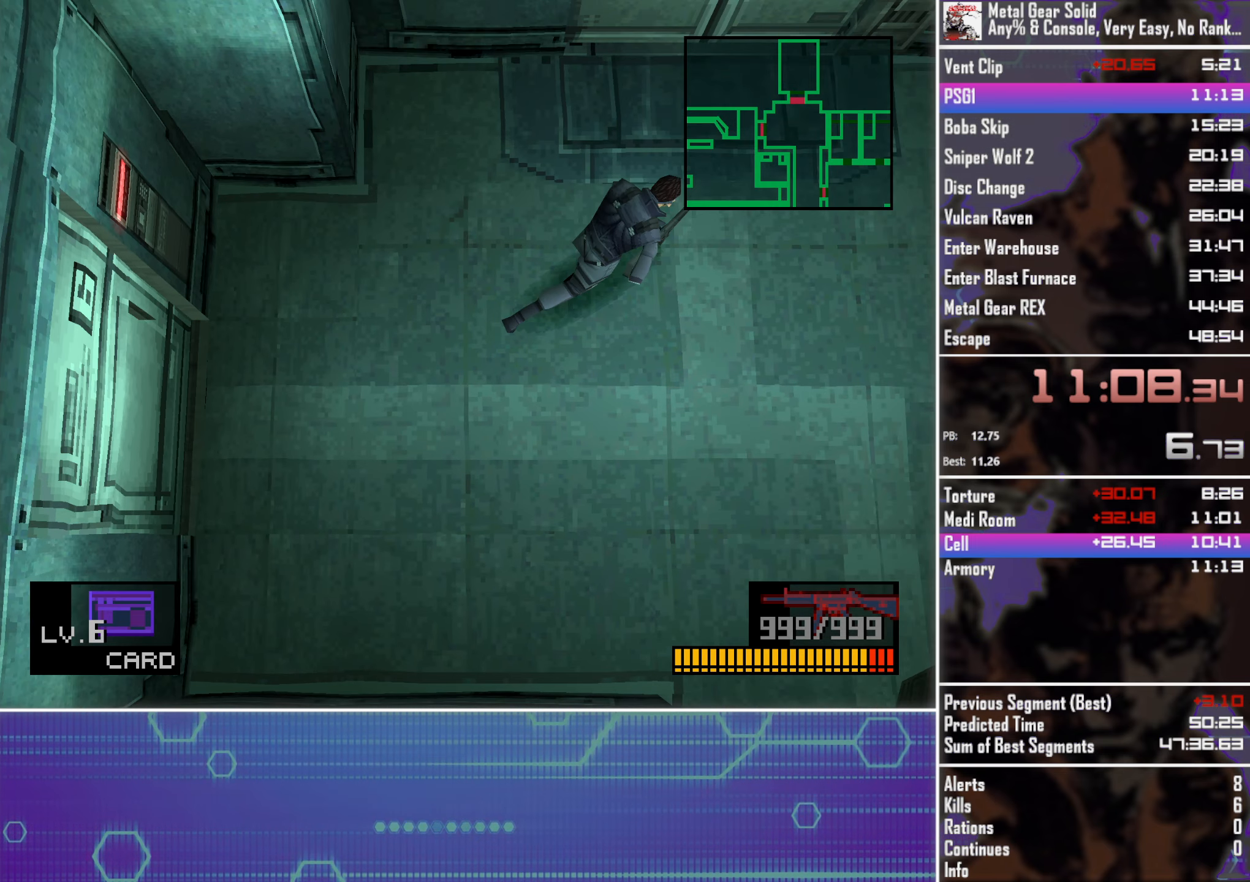
{"buttons": [], "left_stick": "up-right", "events": []}
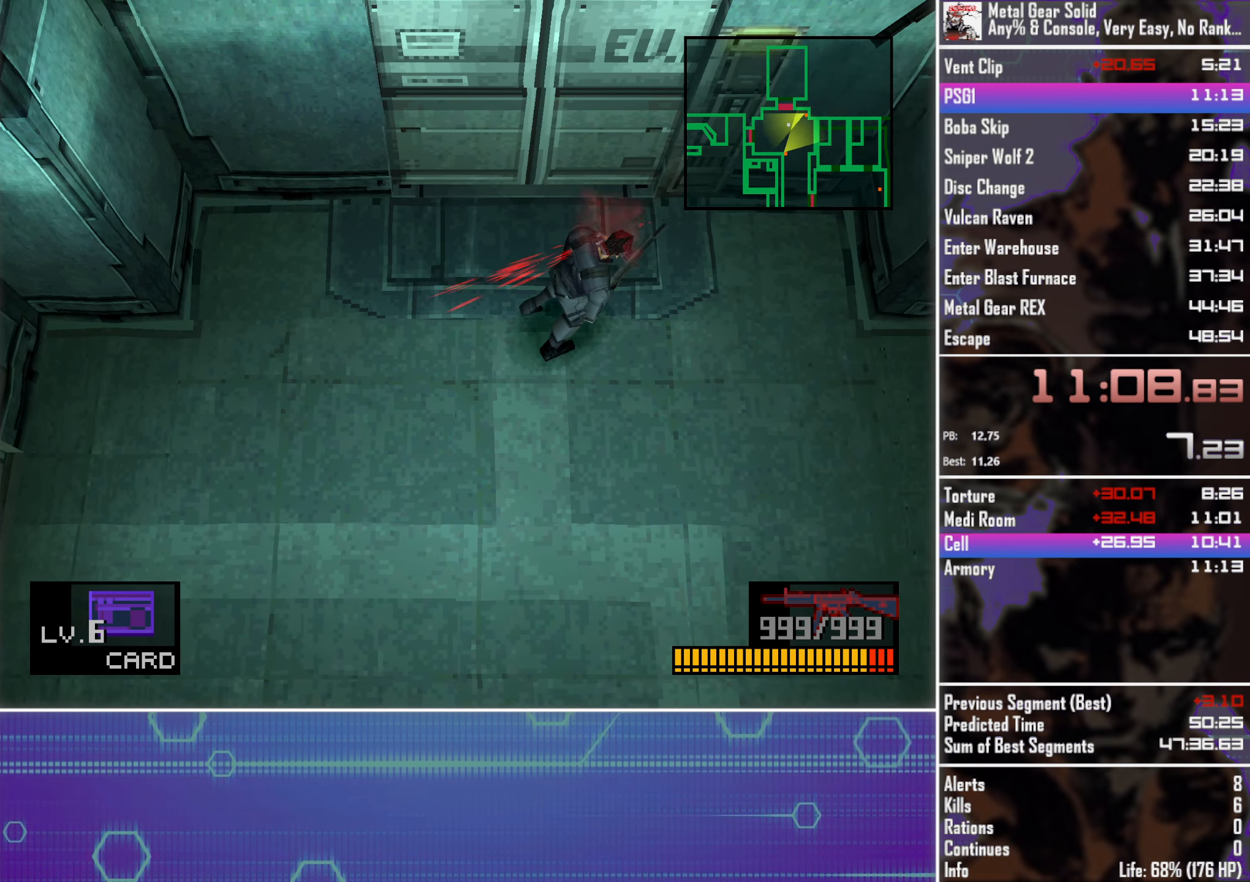
{"buttons": [], "left_stick": "up-right", "events": [[233, "left_stick", "right"], [350, "left_stick", "up-right"]]}
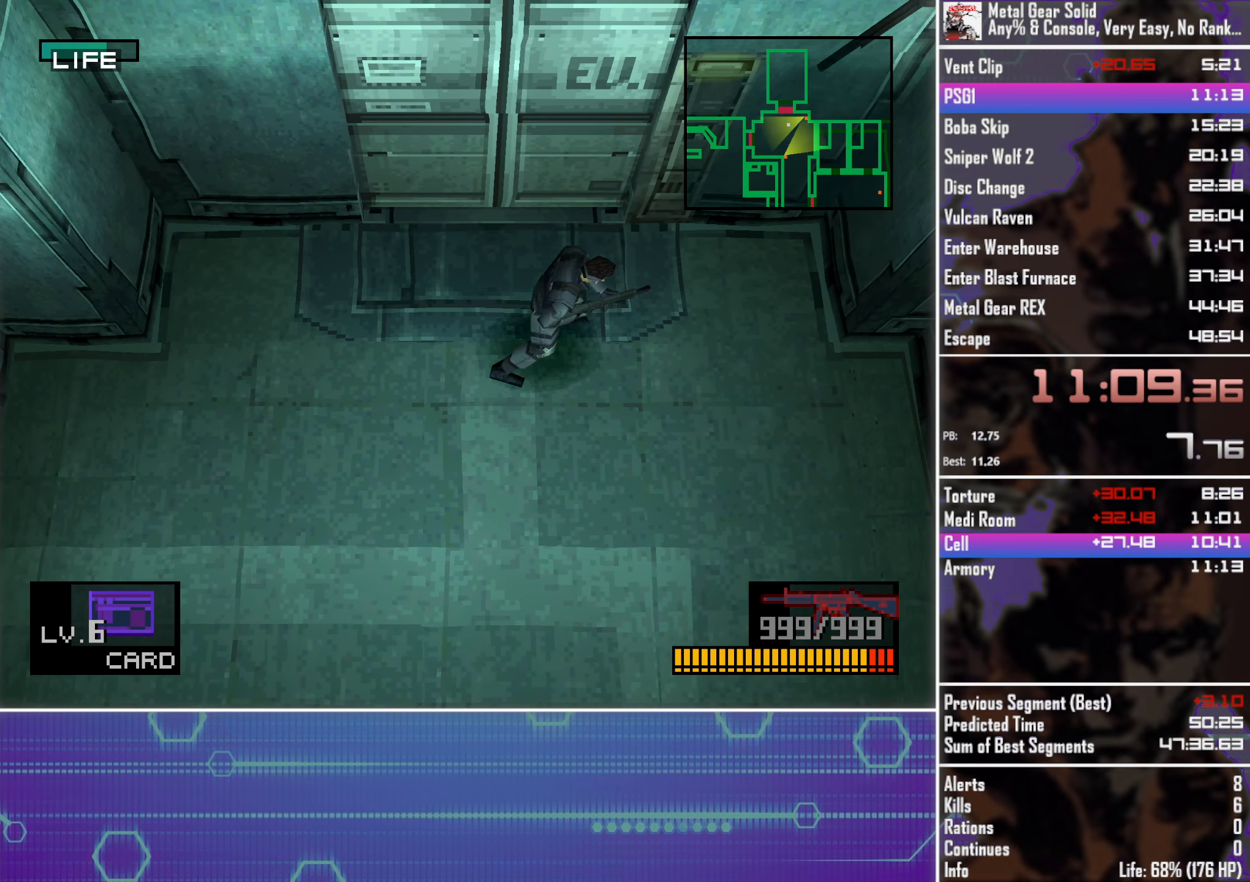
{"buttons": [], "left_stick": "center", "events": [[117, "left_stick", "up"], [233, "CIRCLE", "down"], [333, "CIRCLE", "up"], [417, "CIRCLE", "down"], [433, "left_stick", "center"], [500, "CIRCLE", "up"]]}
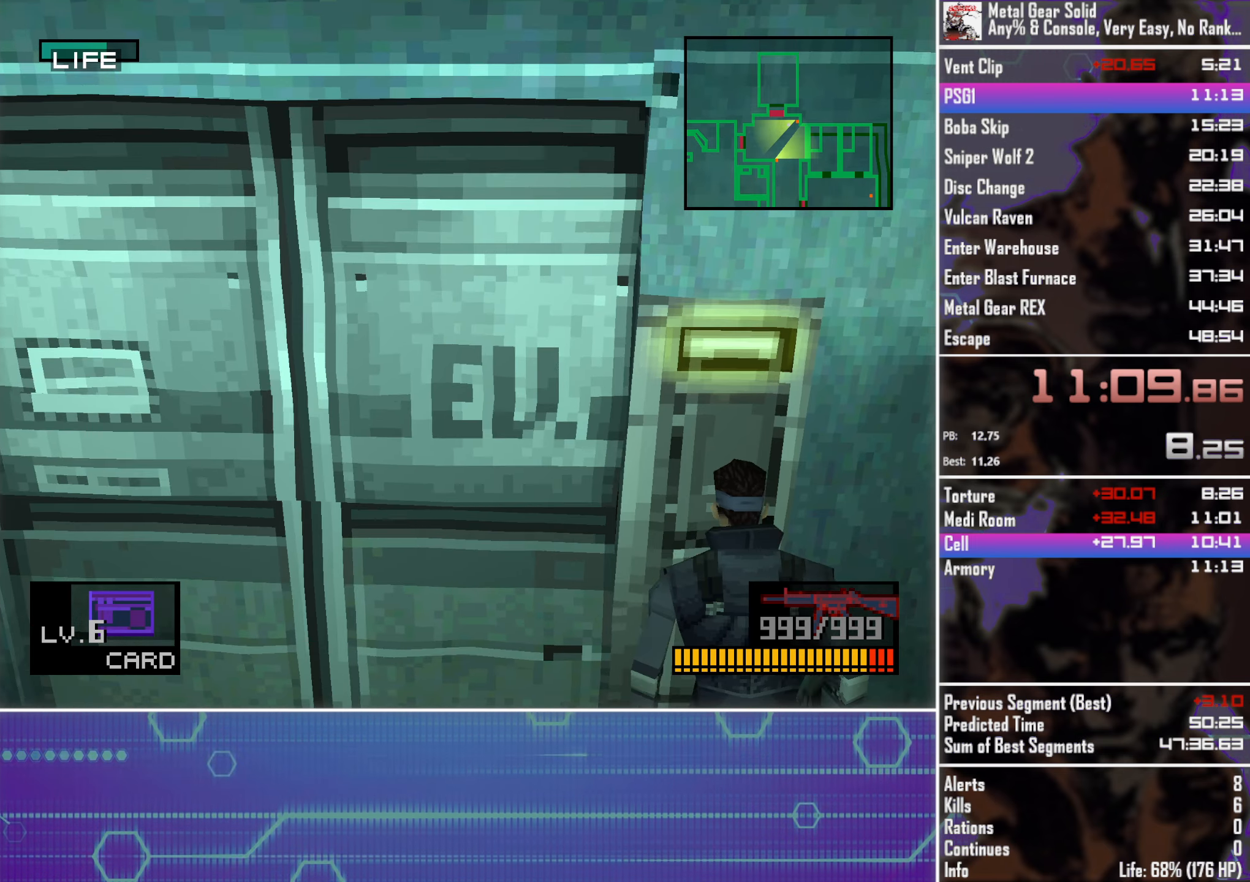
{"buttons": ["CIRCLE"], "left_stick": "center", "events": [[83, "CIRCLE", "down"], [167, "CIRCLE", "up"], [267, "CIRCLE", "down"], [350, "CIRCLE", "up"], [433, "CIRCLE", "down"]]}
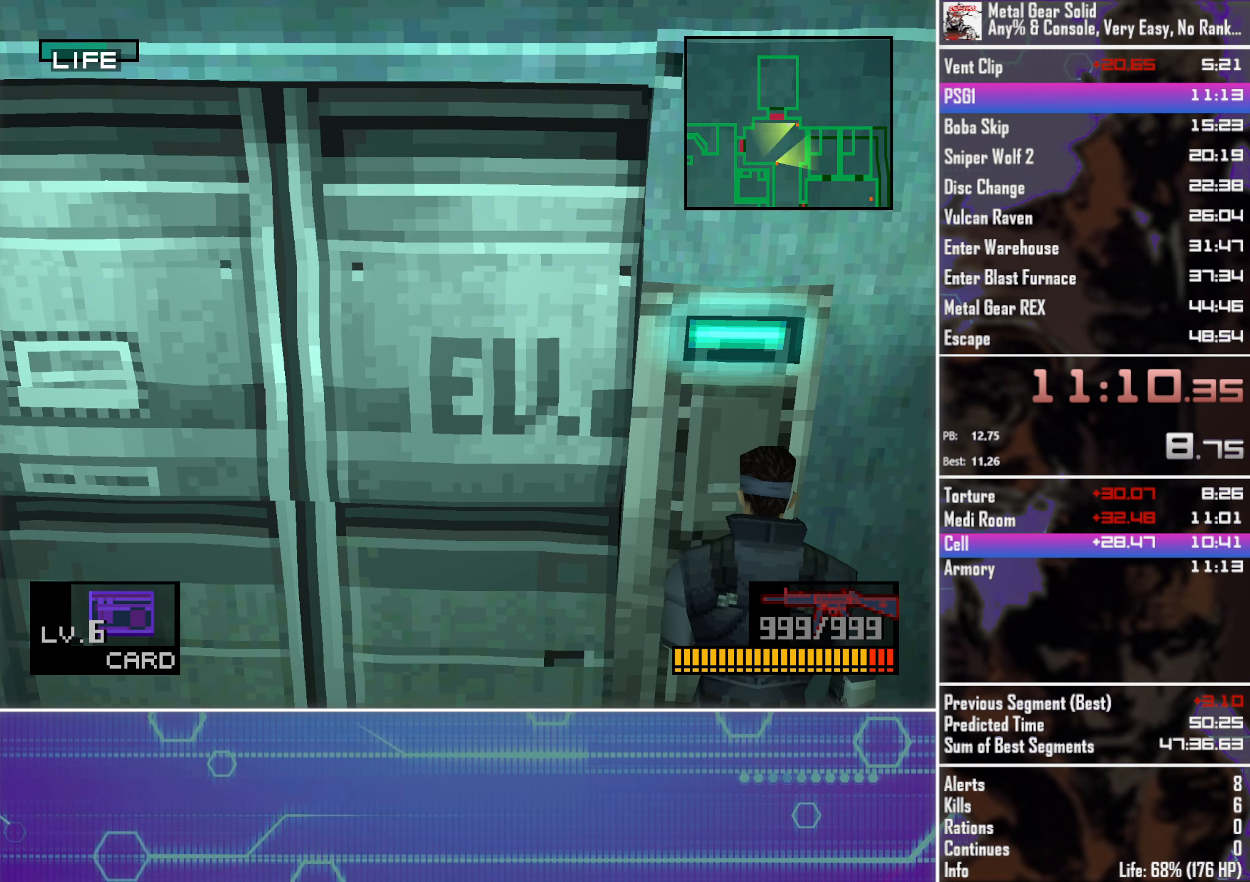
{"buttons": ["CIRCLE"], "left_stick": "center", "events": [[17, "CIRCLE", "up"], [100, "CIRCLE", "down"], [183, "CIRCLE", "up"], [267, "CIRCLE", "down"], [350, "CIRCLE", "up"], [433, "CIRCLE", "down"]]}
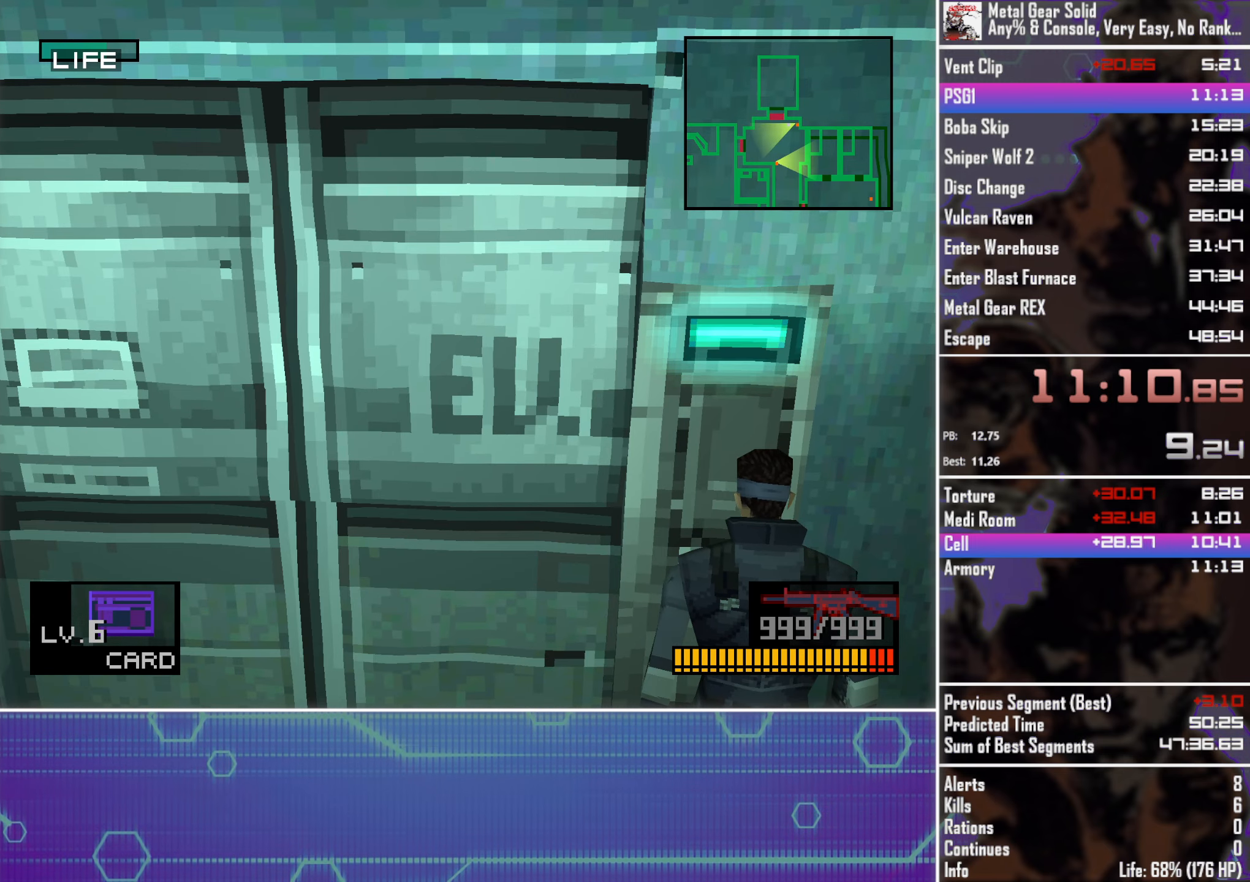
{"buttons": ["CIRCLE"], "left_stick": "center", "events": [[17, "CIRCLE", "up"], [100, "CIRCLE", "down"], [184, "CIRCLE", "up"], [267, "CIRCLE", "down"], [367, "CIRCLE", "up"], [434, "CIRCLE", "down"]]}
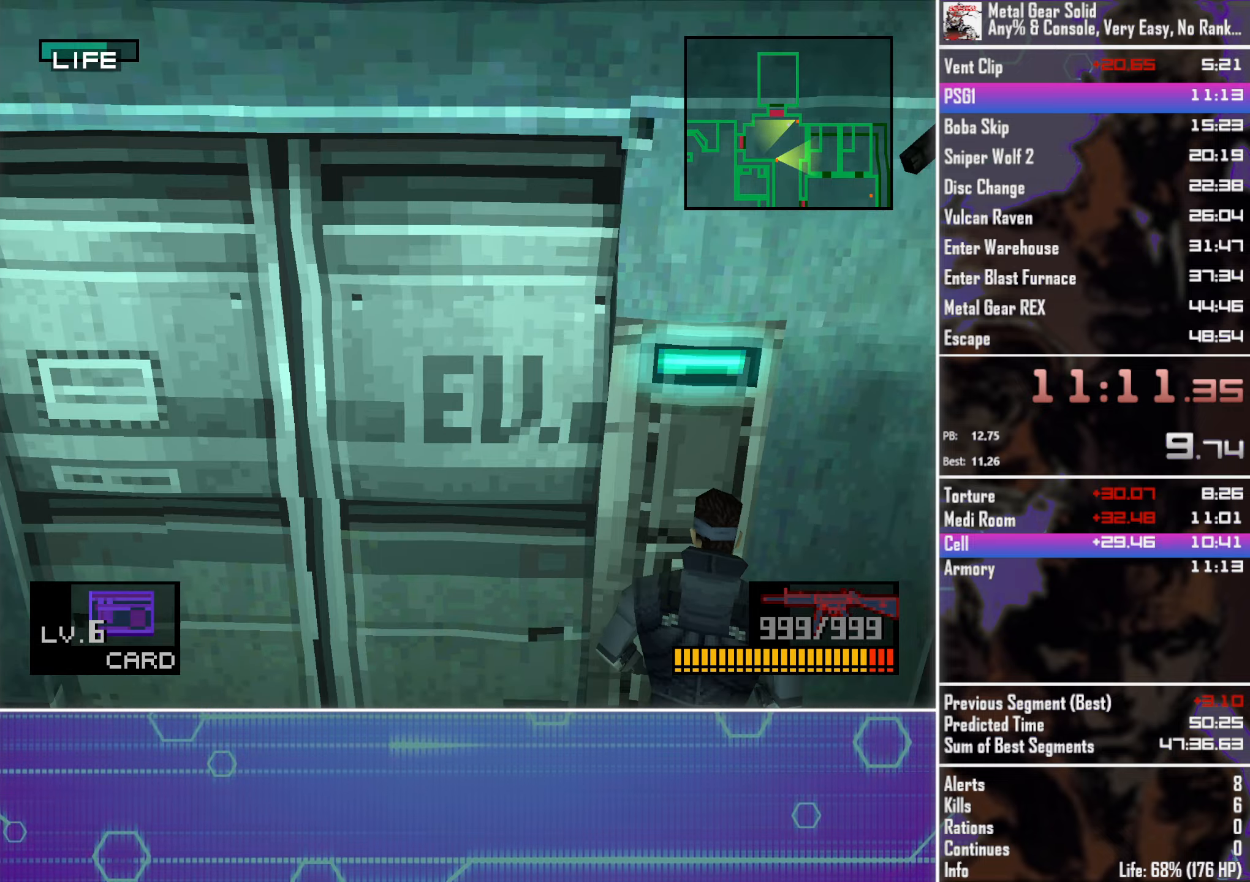
{"buttons": ["DPAD_LEFT"], "left_stick": "center", "events": [[34, "CIRCLE", "up"], [117, "CIRCLE", "down"], [217, "CIRCLE", "up"], [284, "CIRCLE", "down"], [367, "CIRCLE", "up"], [417, "DPAD_LEFT", "down"]]}
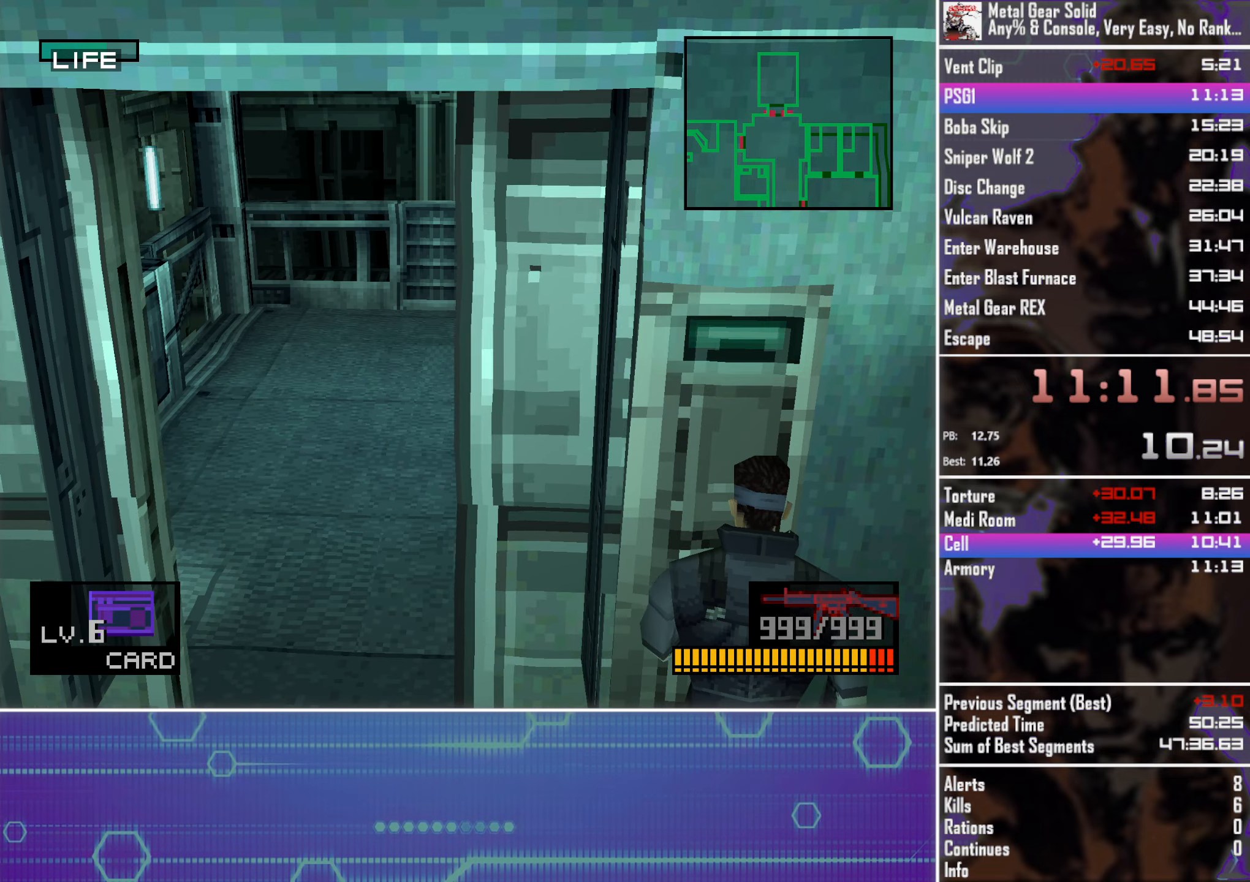
{"buttons": ["DPAD_LEFT"], "left_stick": "center", "events": []}
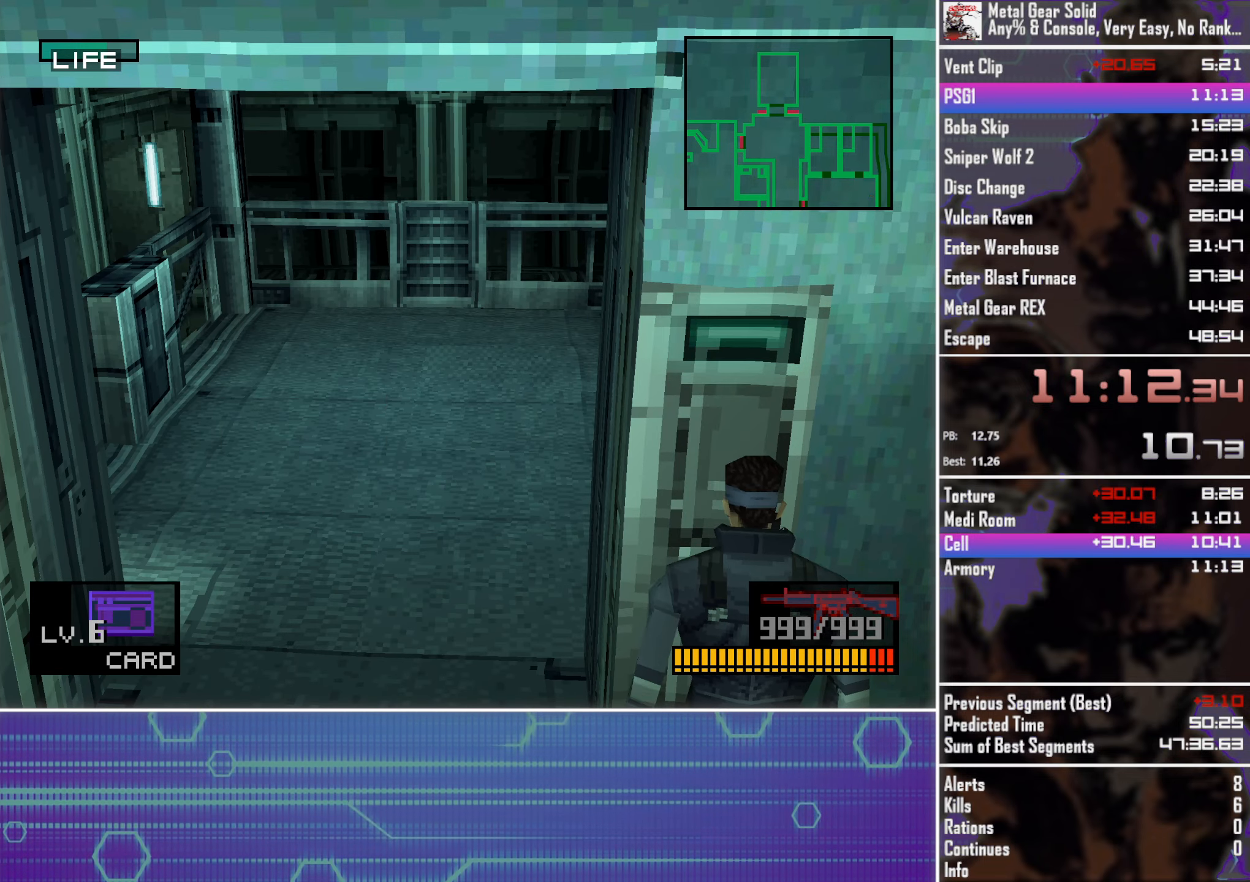
{"buttons": ["DPAD_LEFT"], "left_stick": "center", "events": []}
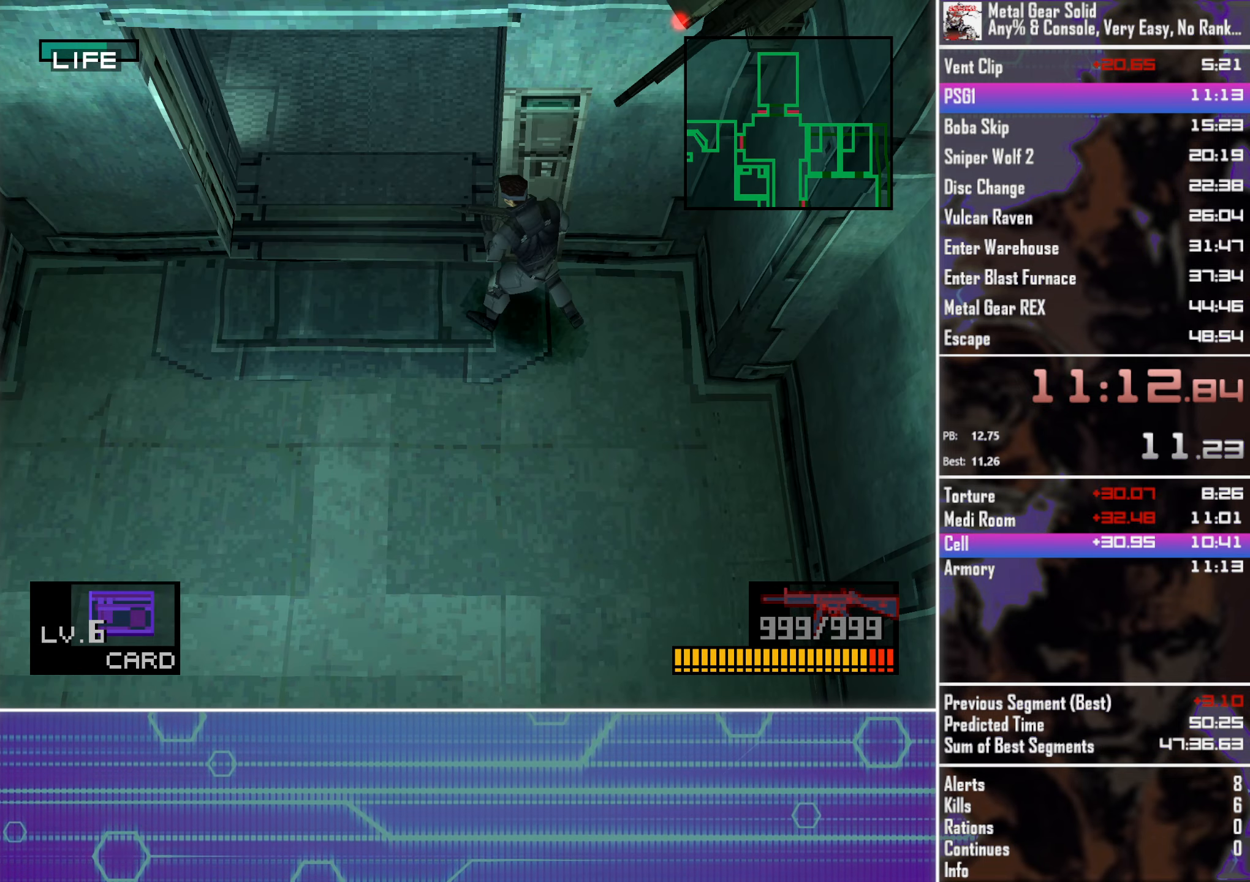
{"buttons": ["DPAD_UP", "DPAD_LEFT"], "left_stick": "center", "events": [[117, "DPAD_UP", "down"], [134, "DPAD_LEFT", "up"], [484, "DPAD_LEFT", "down"]]}
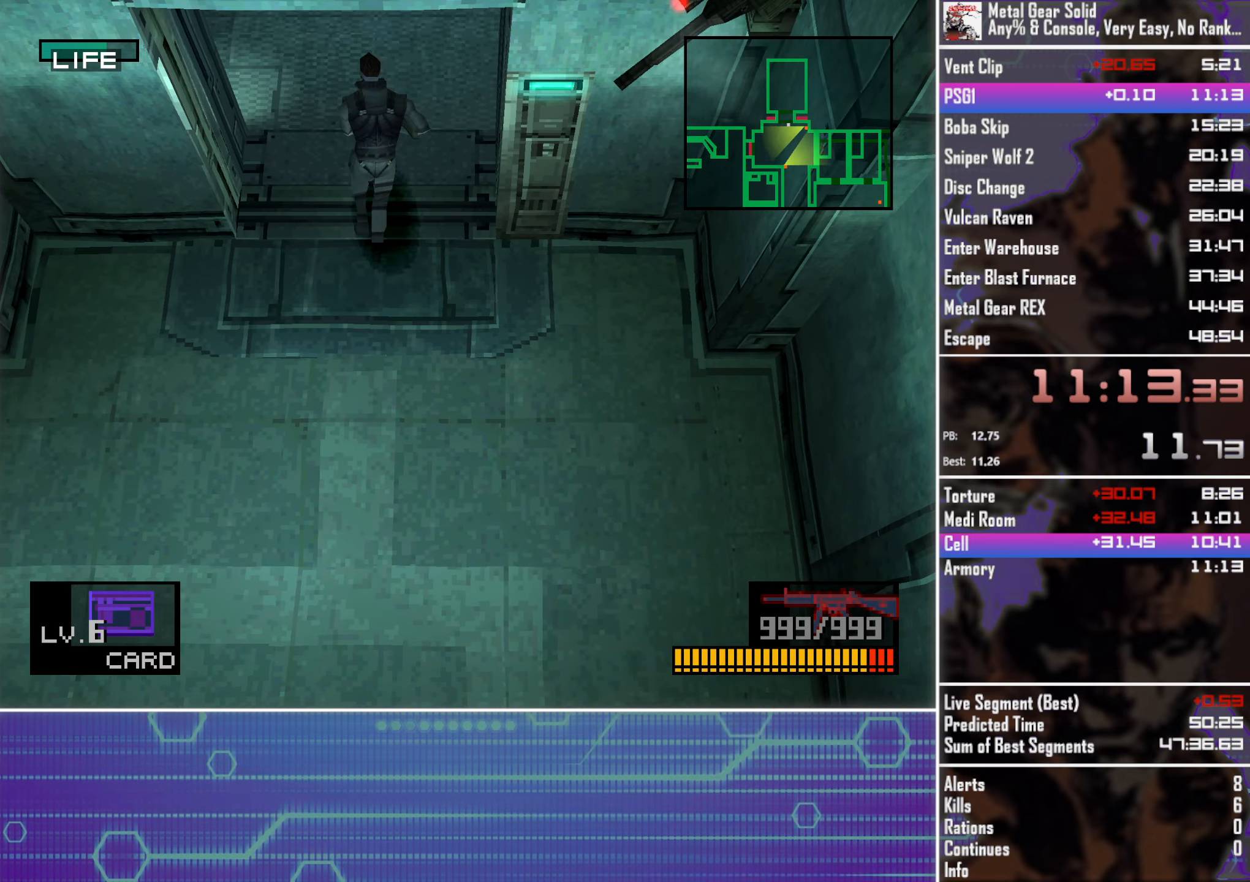
{"buttons": ["DPAD_DOWN"], "left_stick": "center", "events": [[267, "DPAD_UP", "up"], [434, "DPAD_DOWN", "down"], [467, "DPAD_LEFT", "up"]]}
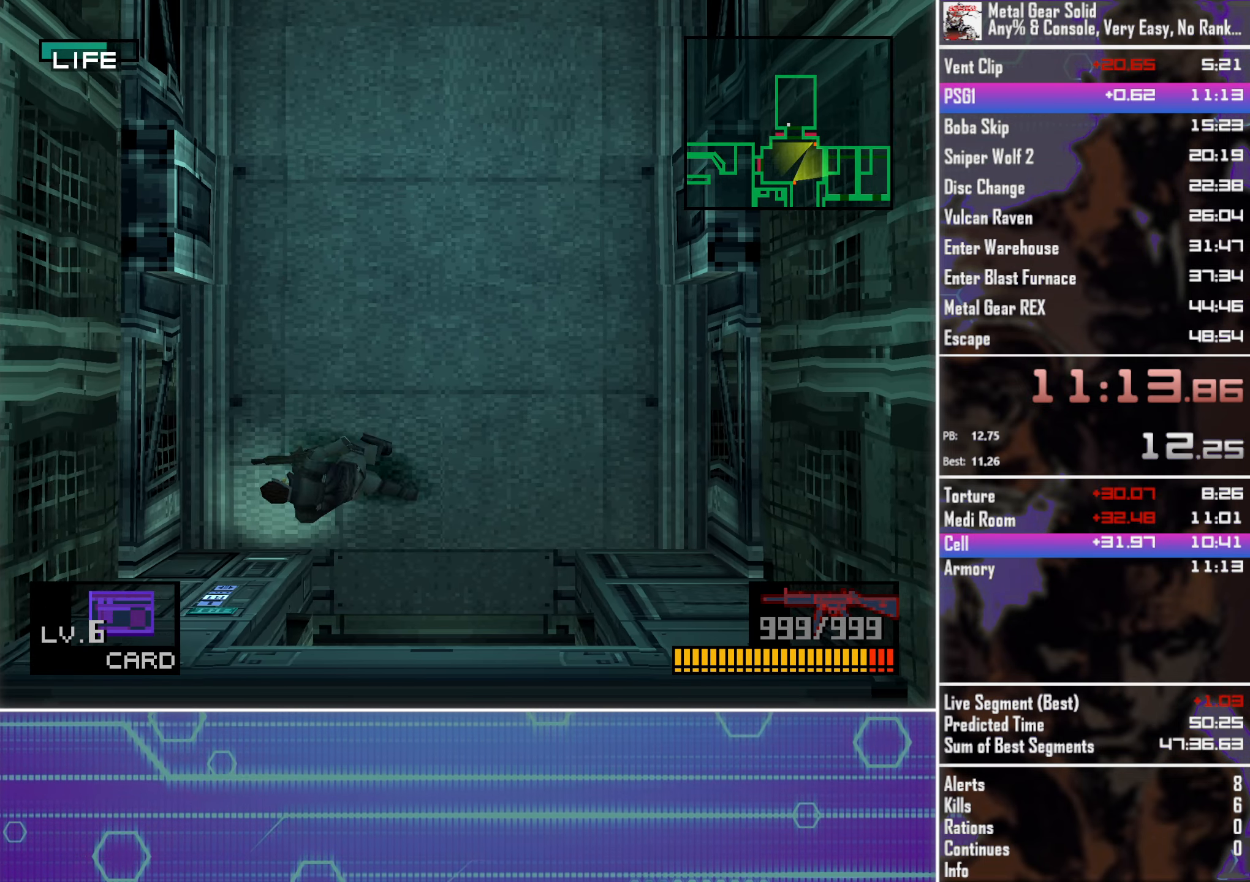
{"buttons": [], "left_stick": "center", "events": [[117, "DPAD_DOWN", "up"], [367, "DPAD_DOWN", "down"], [484, "DPAD_DOWN", "up"]]}